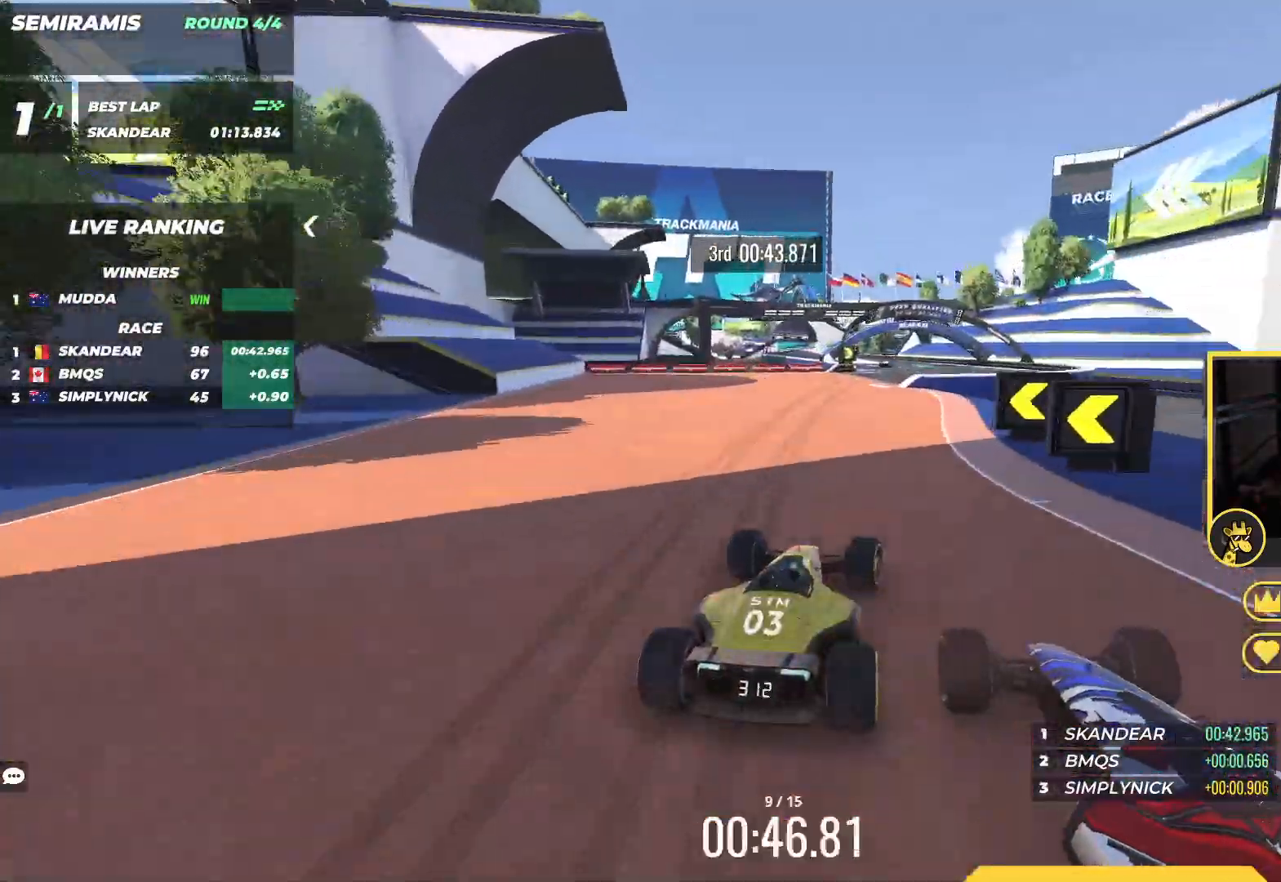
Gameplay with keyboard; each line is a JSON object with the keys held at the frame after it. "events" lists presses ("down") and releases ("up") of "down", "left", "right" and "up" between this image and that frame as [ms after this image, input, new state], when the widget could be followed in between. No other keys are recorded. Mouse input is not recorded.
{"keys": ["up"], "events": [[150, "right", "up"], [267, "left", "down"], [383, "left", "up"]]}
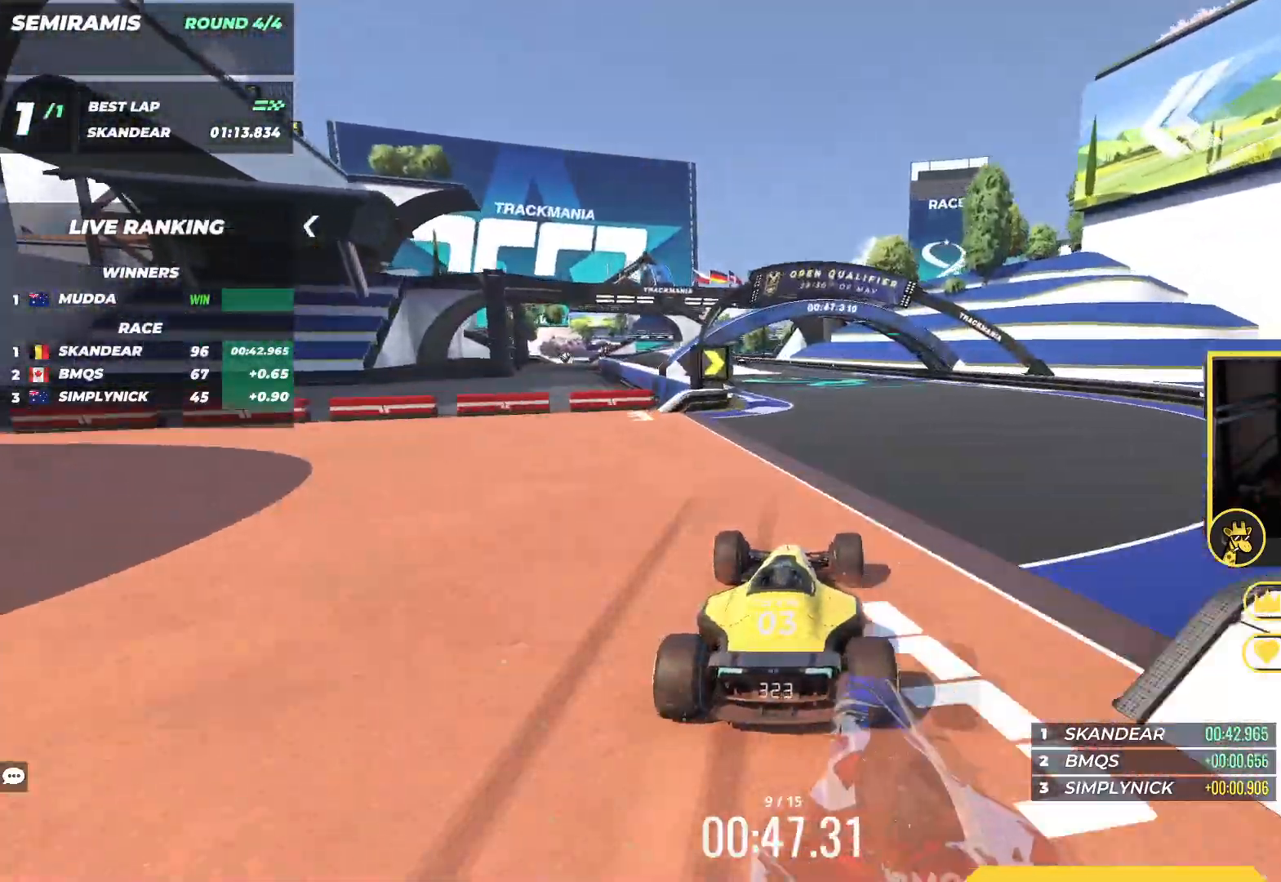
{"keys": ["left", "up"], "events": [[317, "left", "down"]]}
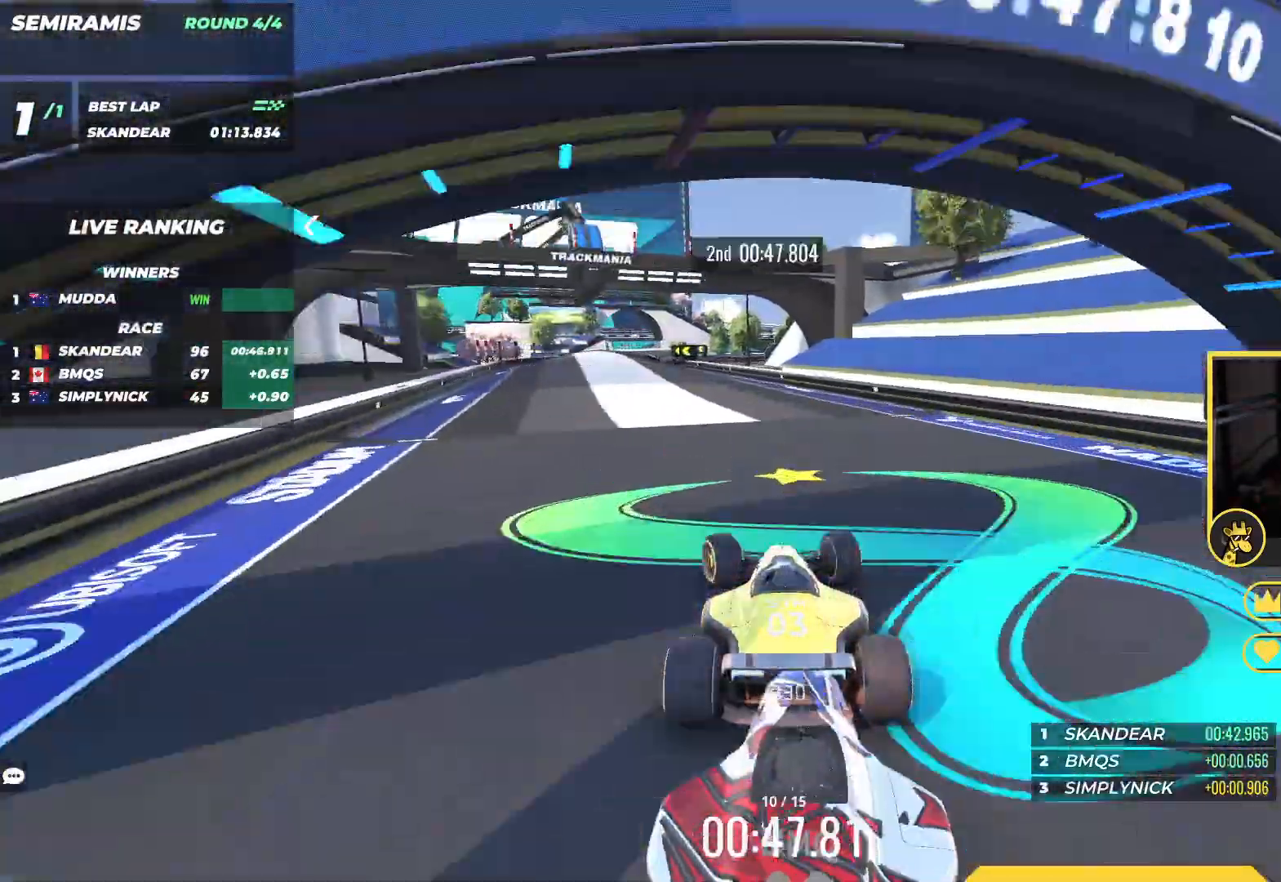
{"keys": ["left", "up"], "events": [[267, "left", "up"], [300, "left", "down"]]}
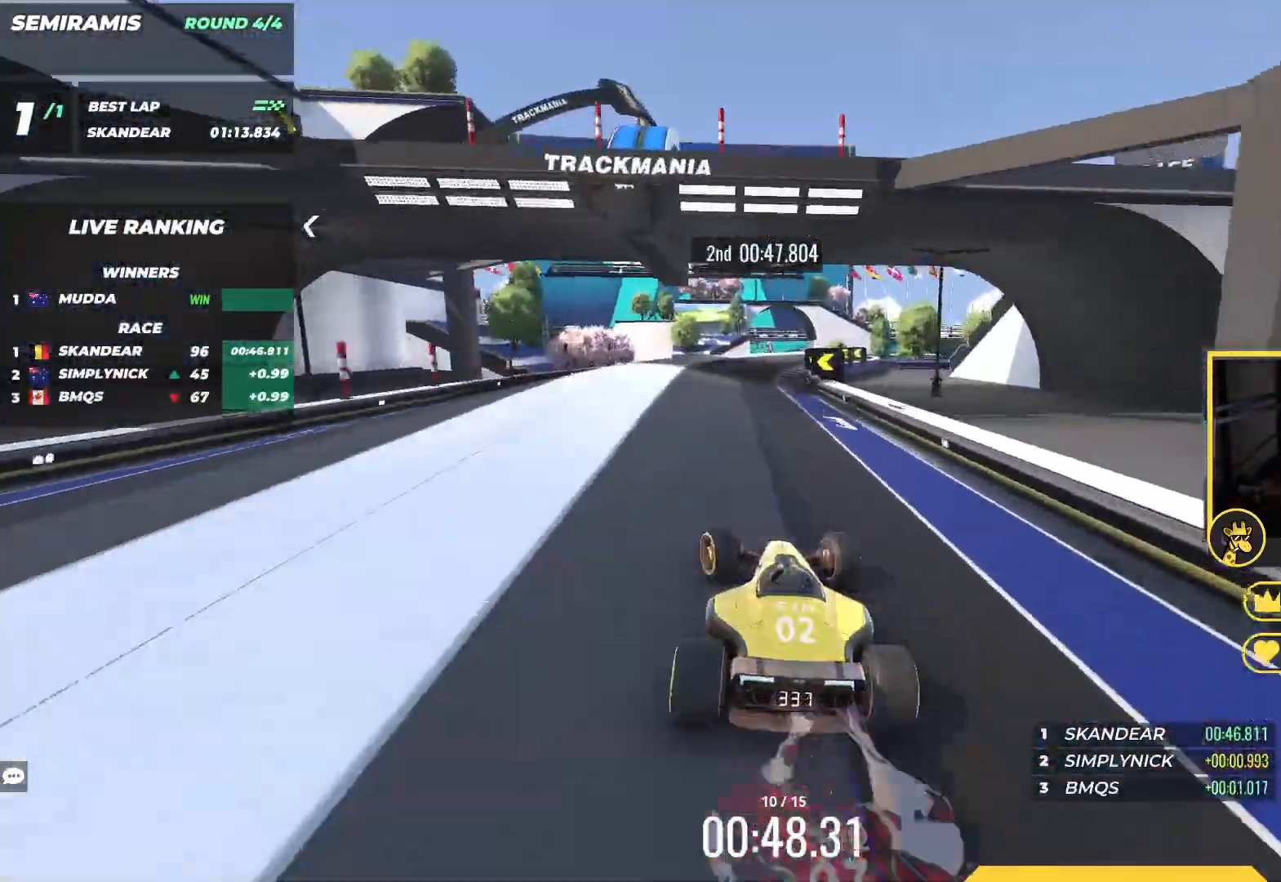
{"keys": ["left", "up"], "events": [[117, "left", "up"], [167, "right", "down"], [350, "right", "up"], [433, "left", "down"]]}
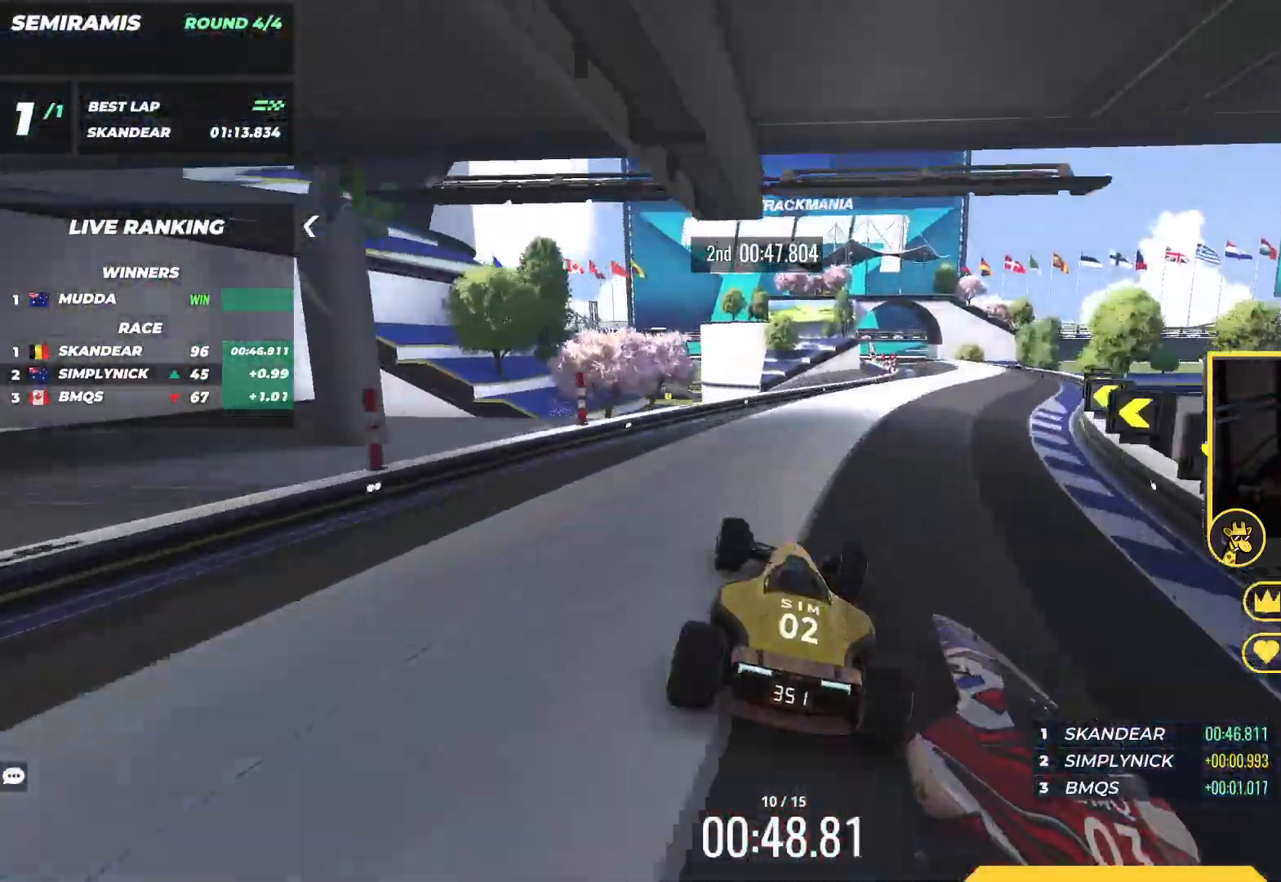
{"keys": ["right", "up"], "events": [[100, "left", "up"], [217, "left", "down"], [250, "left", "up"], [267, "right", "down"]]}
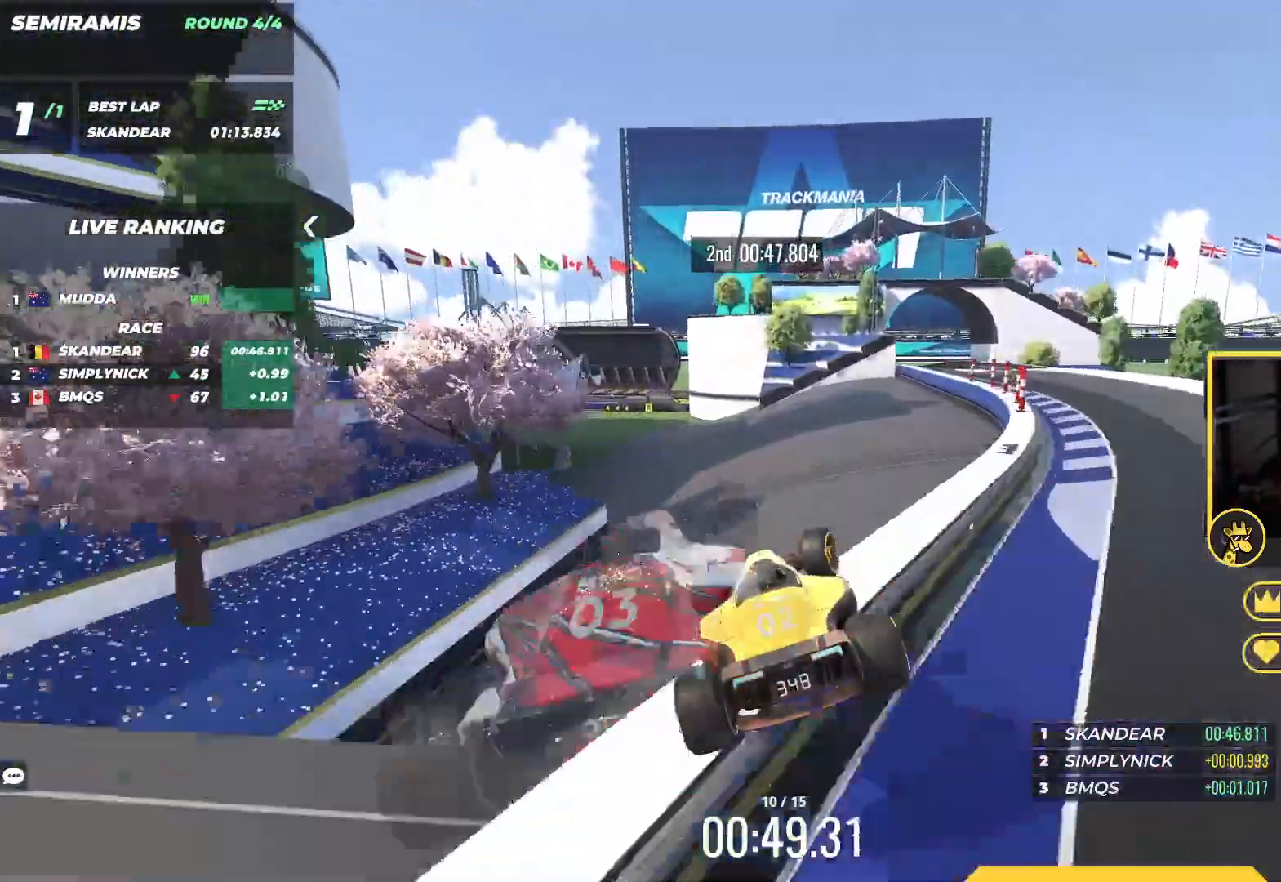
{"keys": ["up"], "events": [[100, "right", "up"], [117, "left", "down"], [383, "left", "up"]]}
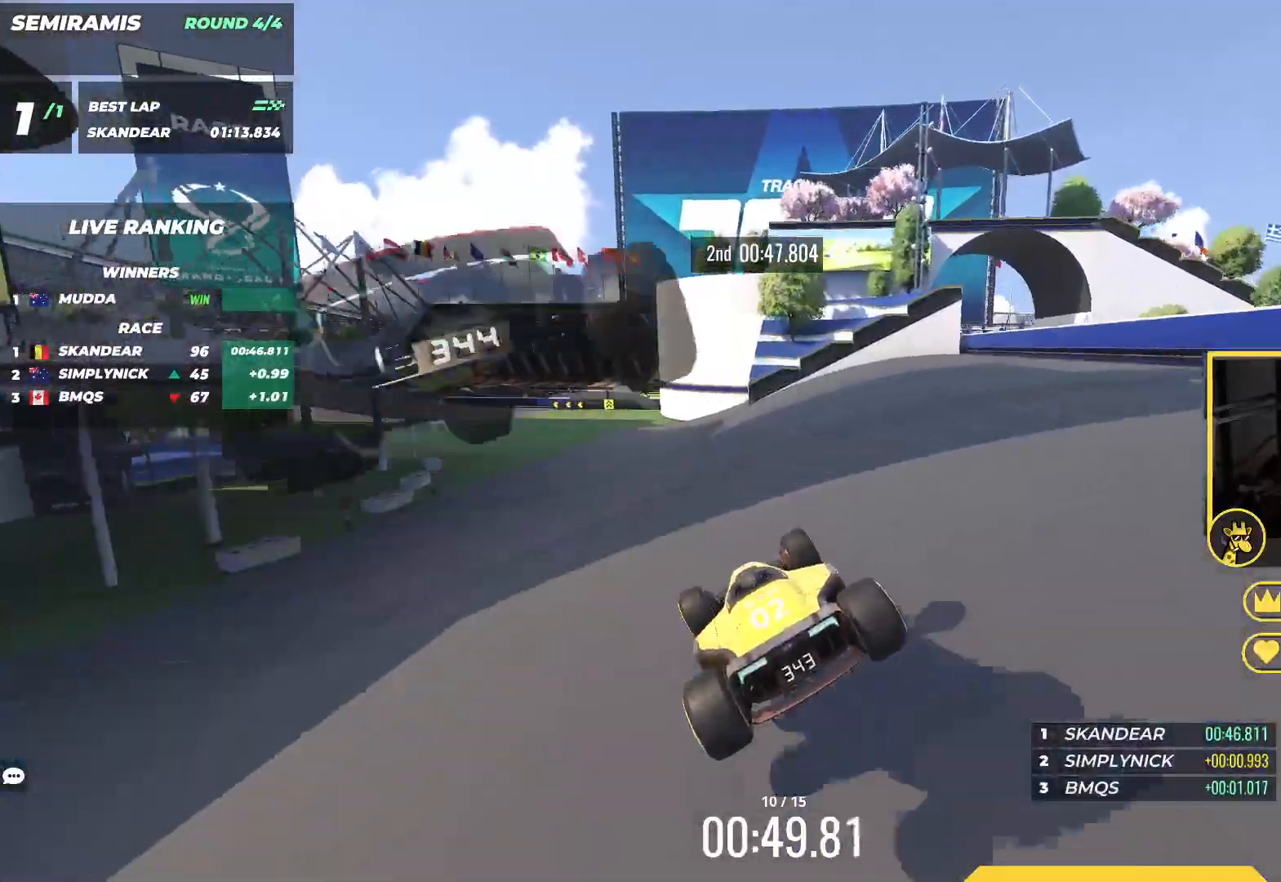
{"keys": ["left", "up"], "events": [[183, "left", "down"]]}
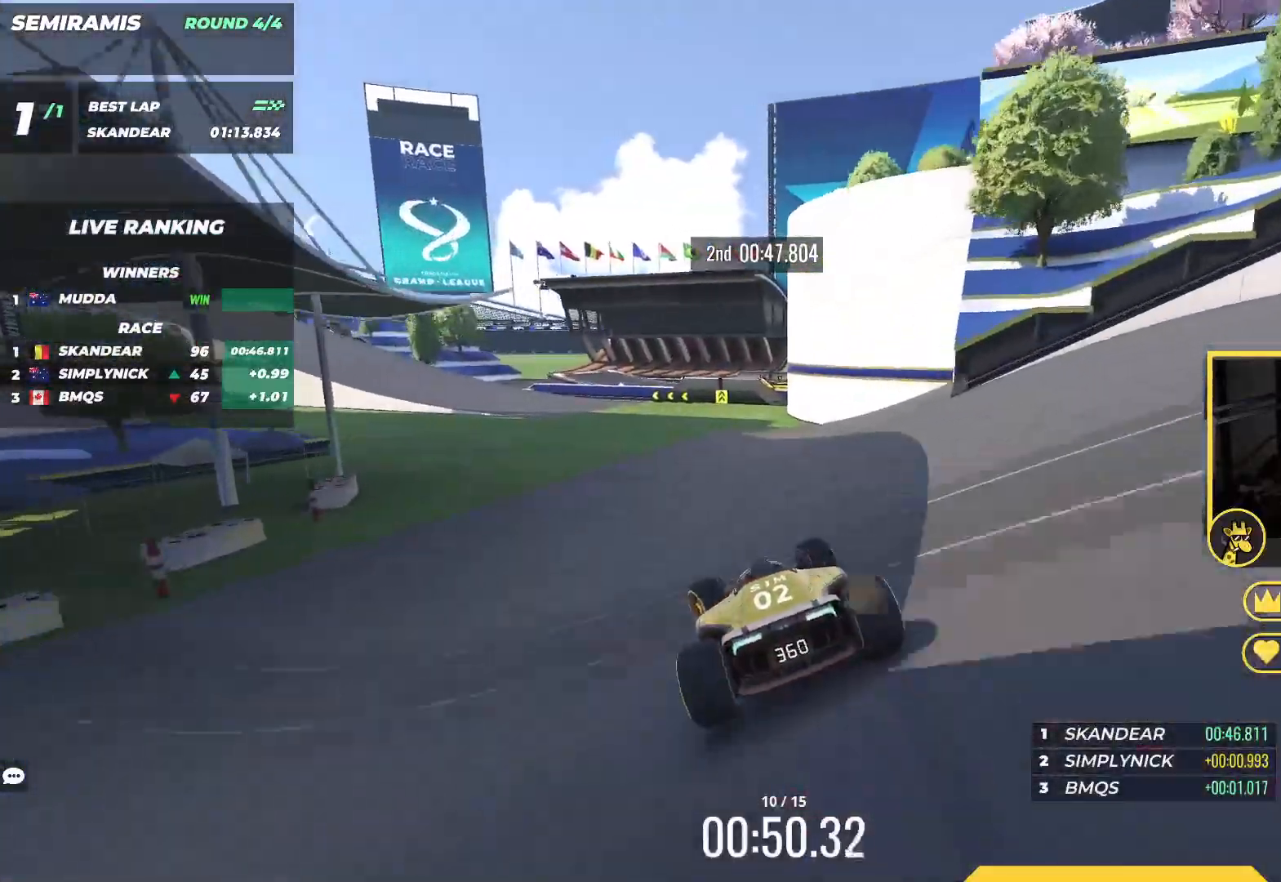
{"keys": ["left", "up"], "events": [[283, "down", "down"], [450, "down", "up"]]}
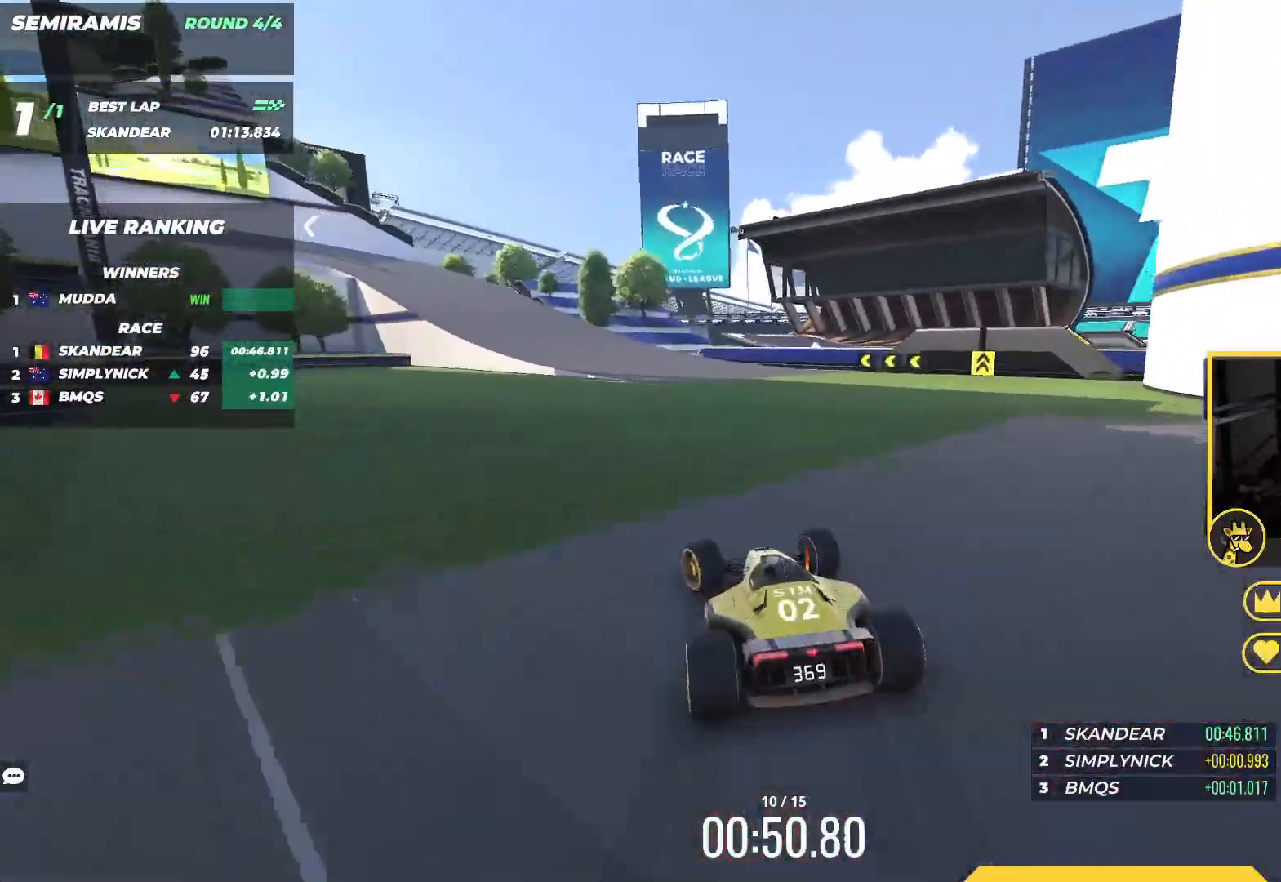
{"keys": ["left", "up"], "events": []}
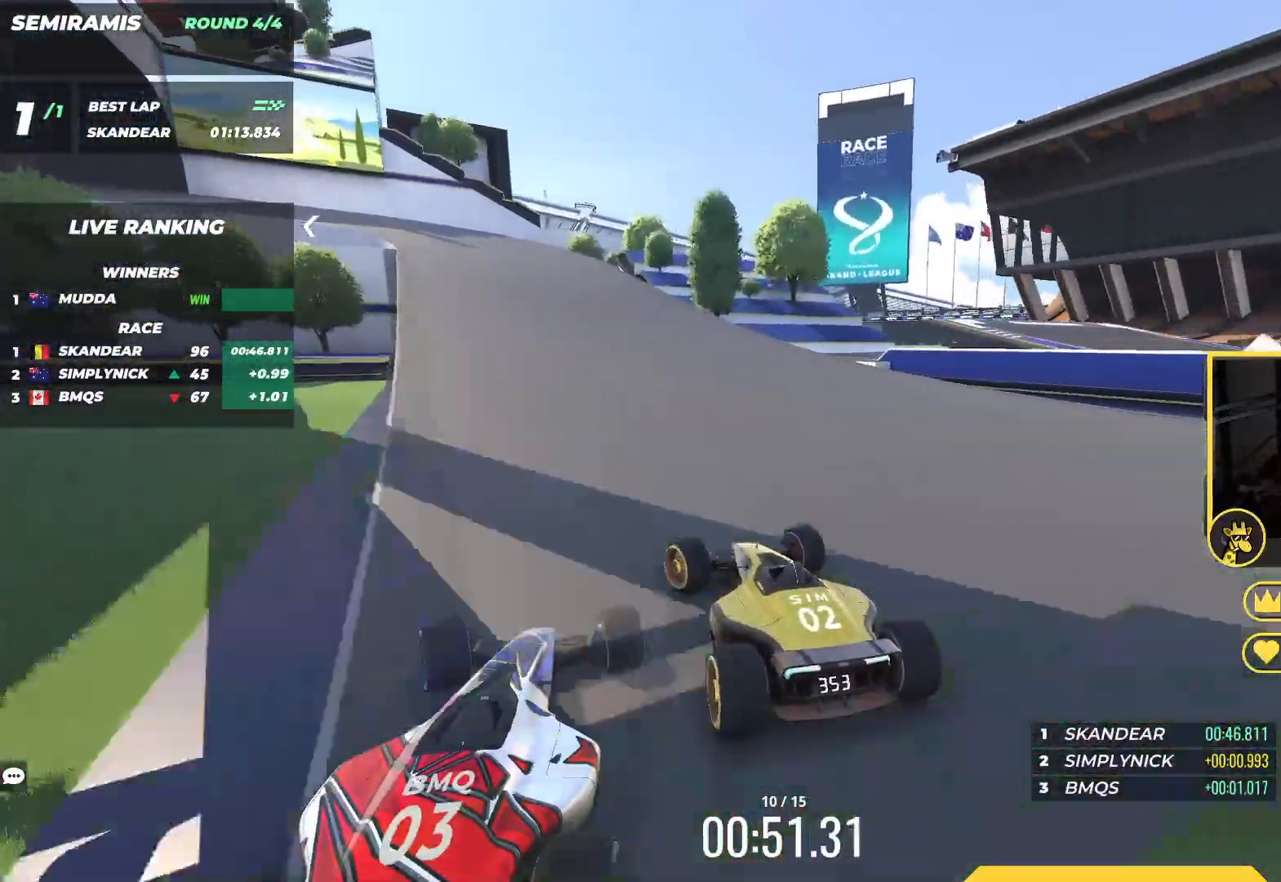
{"keys": ["left", "up"], "events": [[183, "down", "down"], [417, "down", "up"]]}
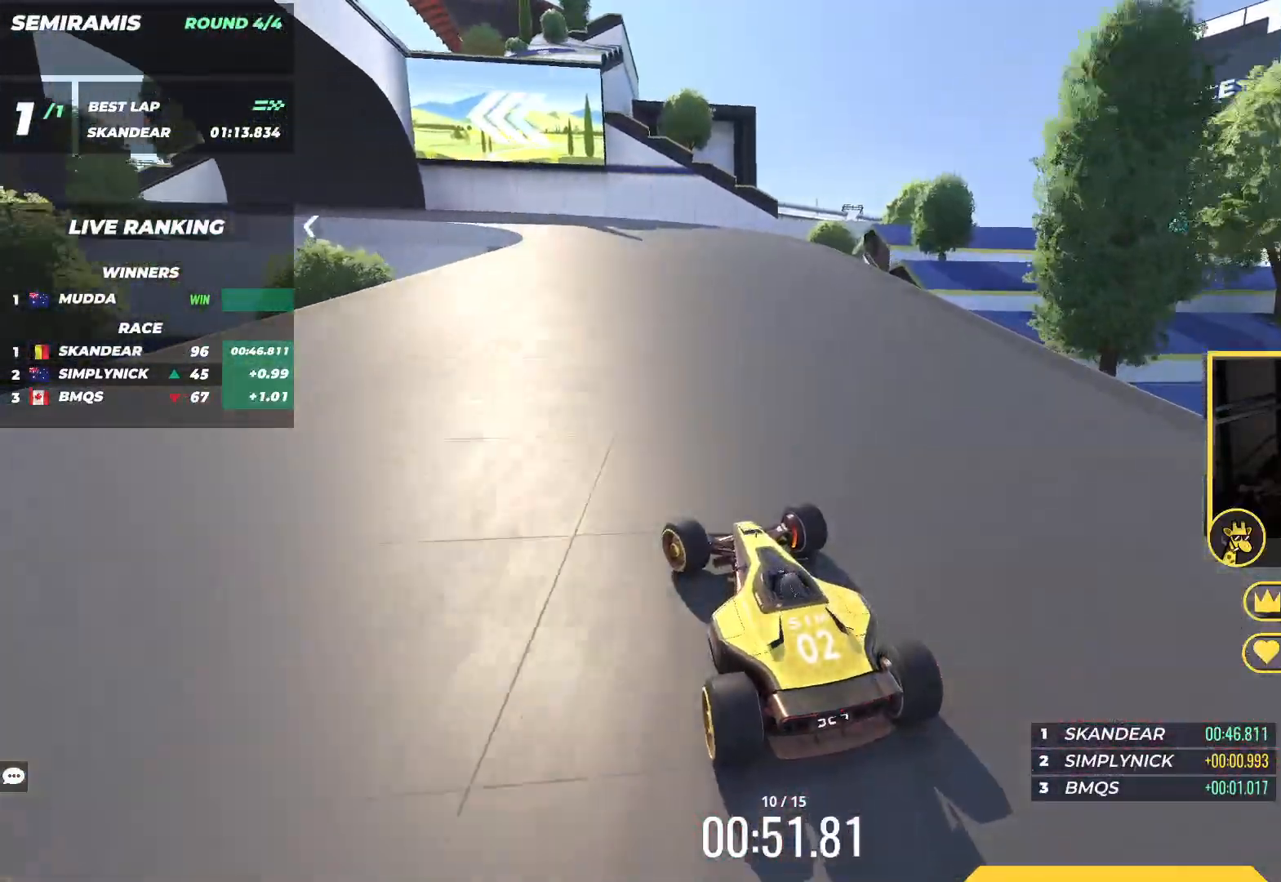
{"keys": ["left", "up"], "events": [[67, "down", "down"], [433, "down", "up"]]}
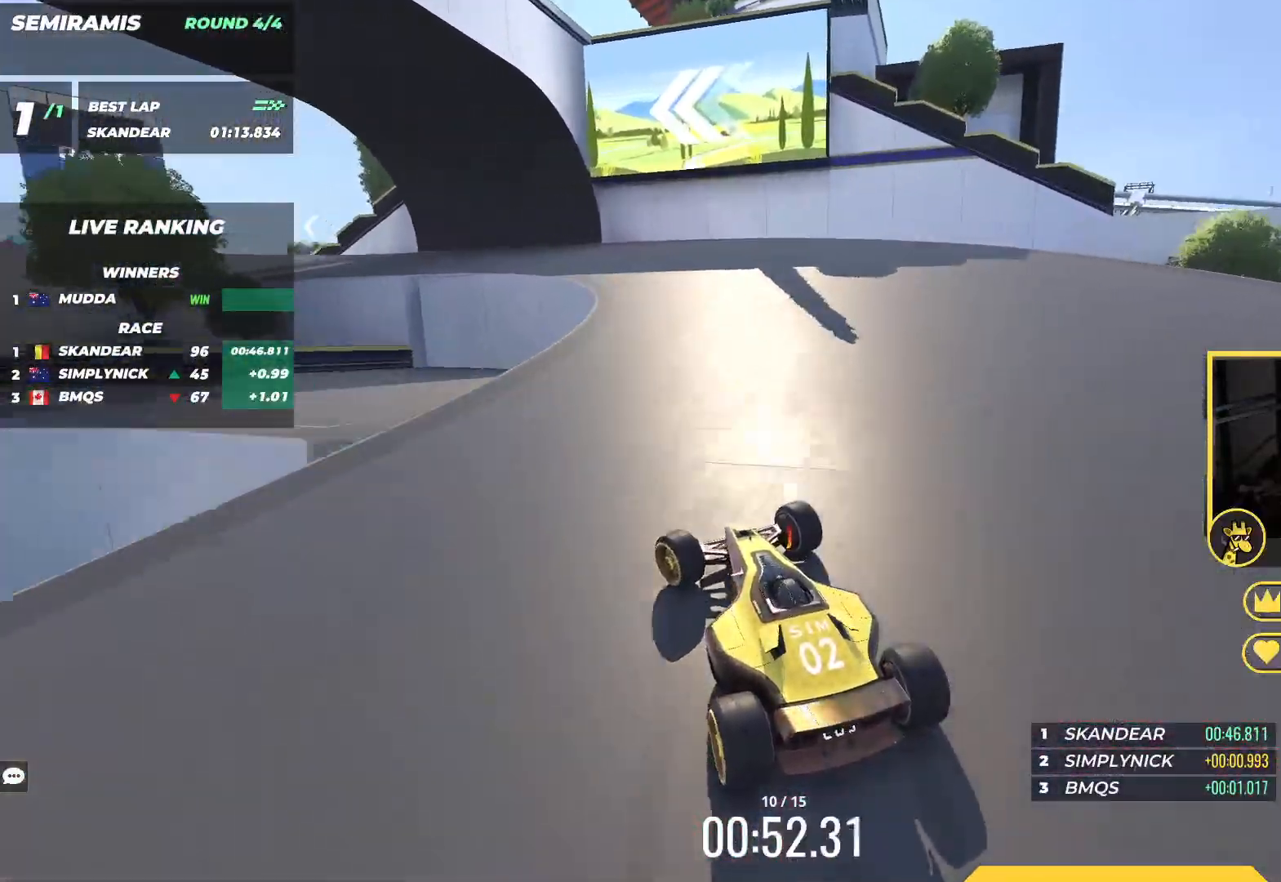
{"keys": ["left", "up"], "events": [[83, "down", "down"], [100, "left", "up"], [167, "left", "down"], [250, "down", "up"]]}
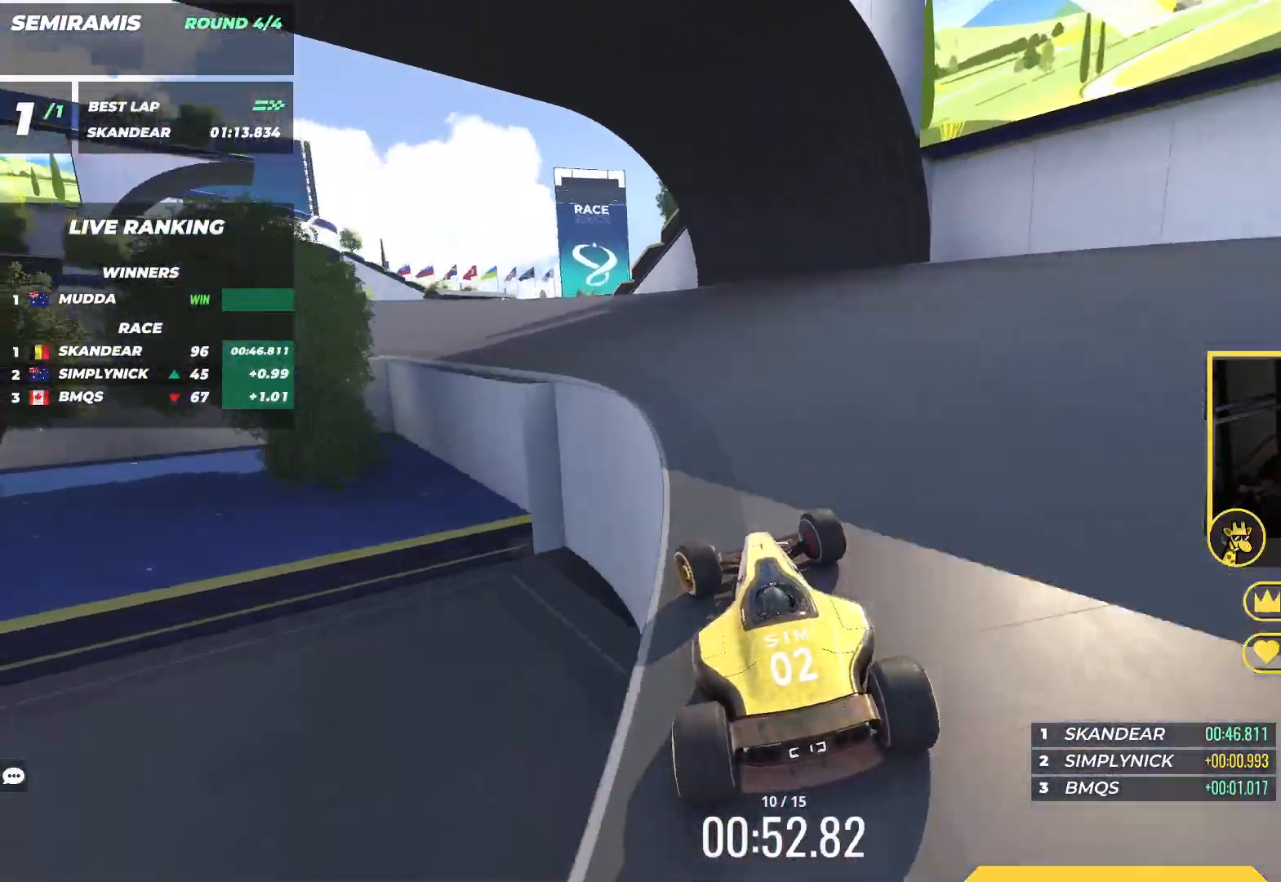
{"keys": ["left", "up"], "events": []}
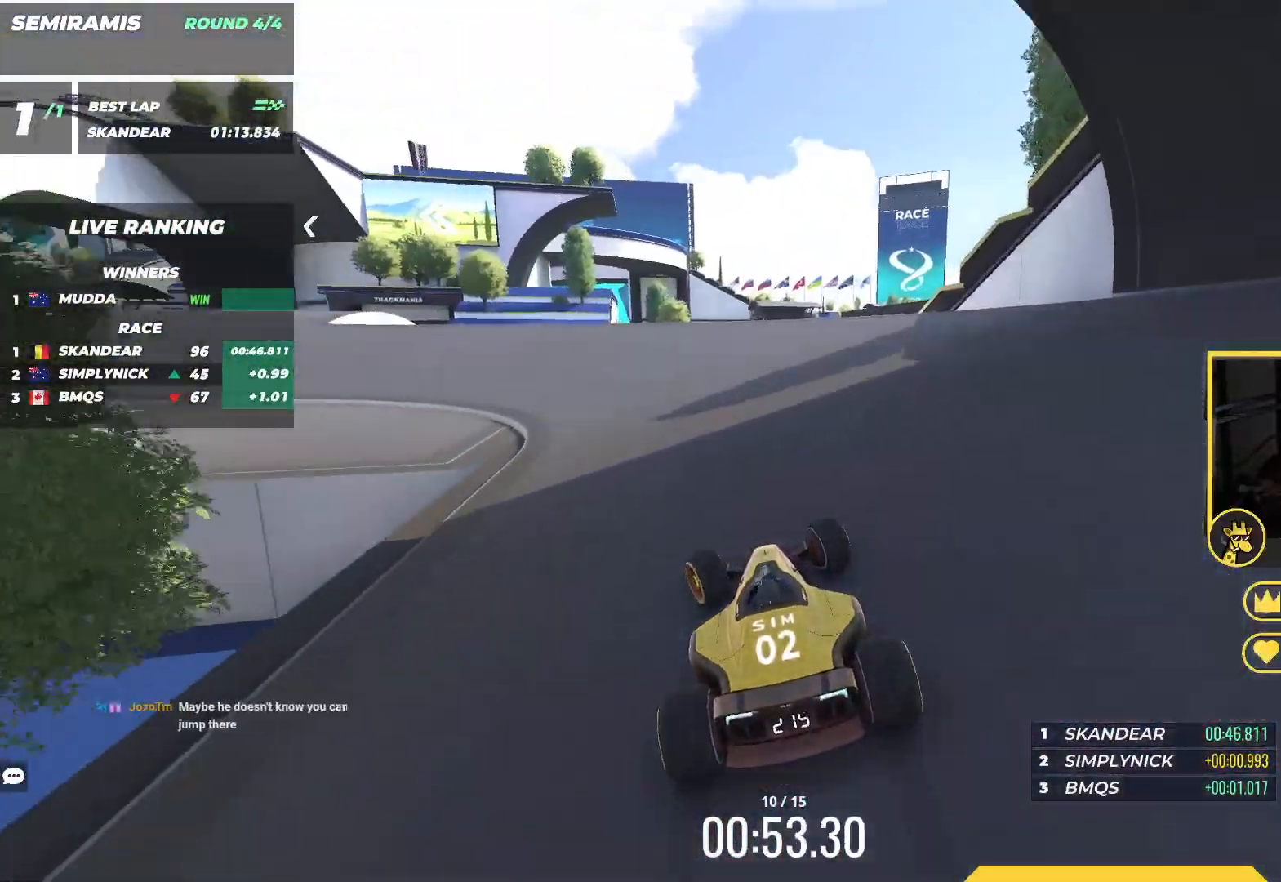
{"keys": ["left", "up"], "events": [[317, "up", "up"], [383, "up", "down"]]}
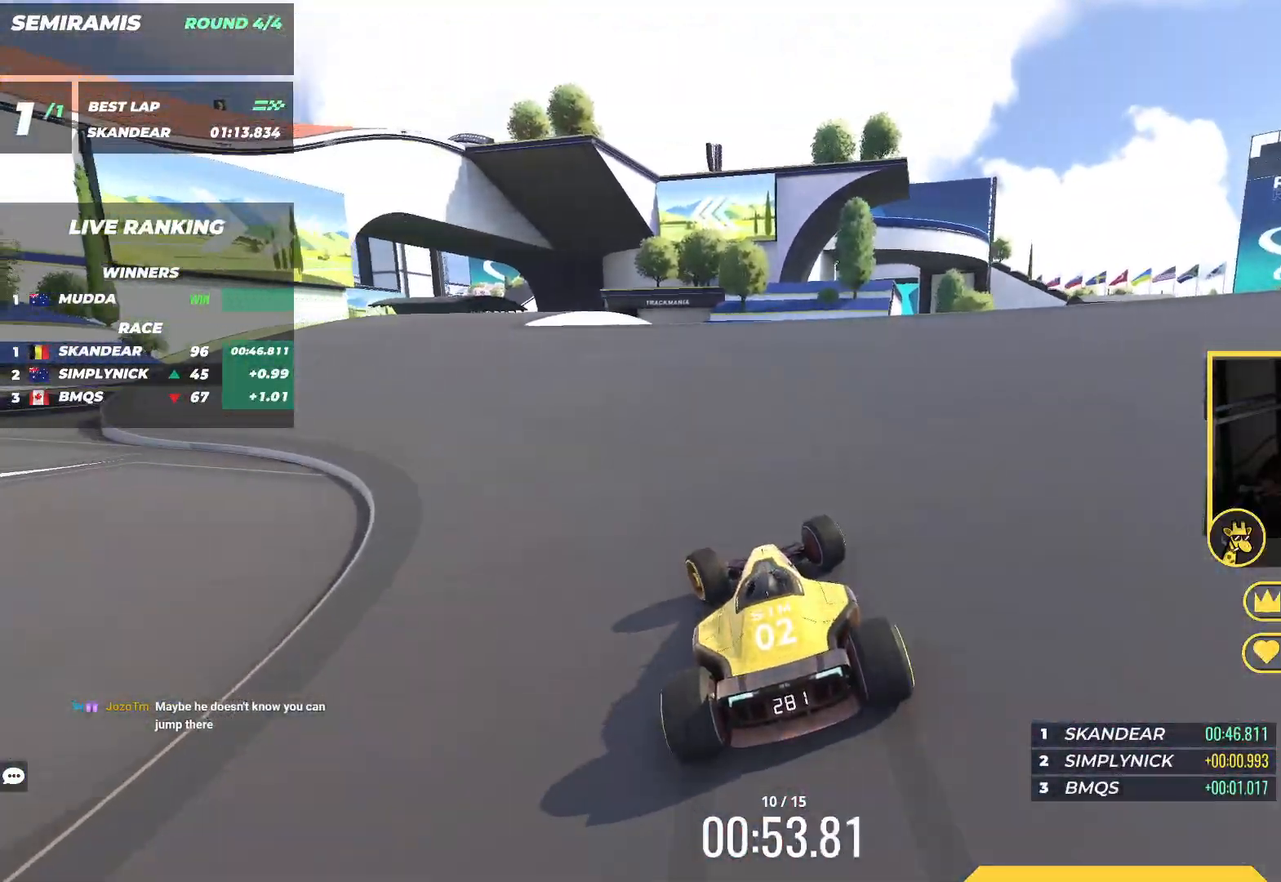
{"keys": ["left", "up"], "events": []}
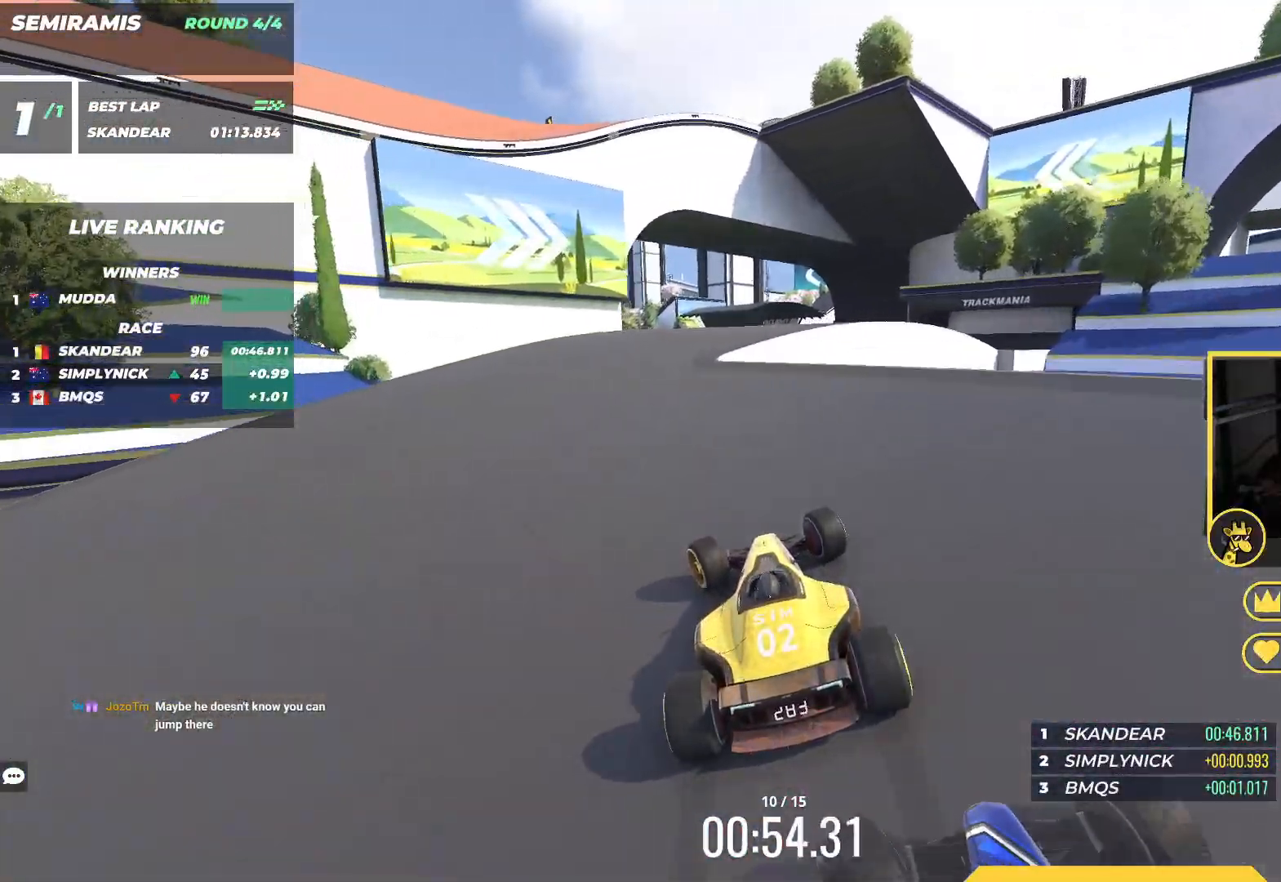
{"keys": ["left", "up"], "events": [[67, "left", "up"], [100, "right", "down"], [183, "right", "up"], [383, "left", "down"]]}
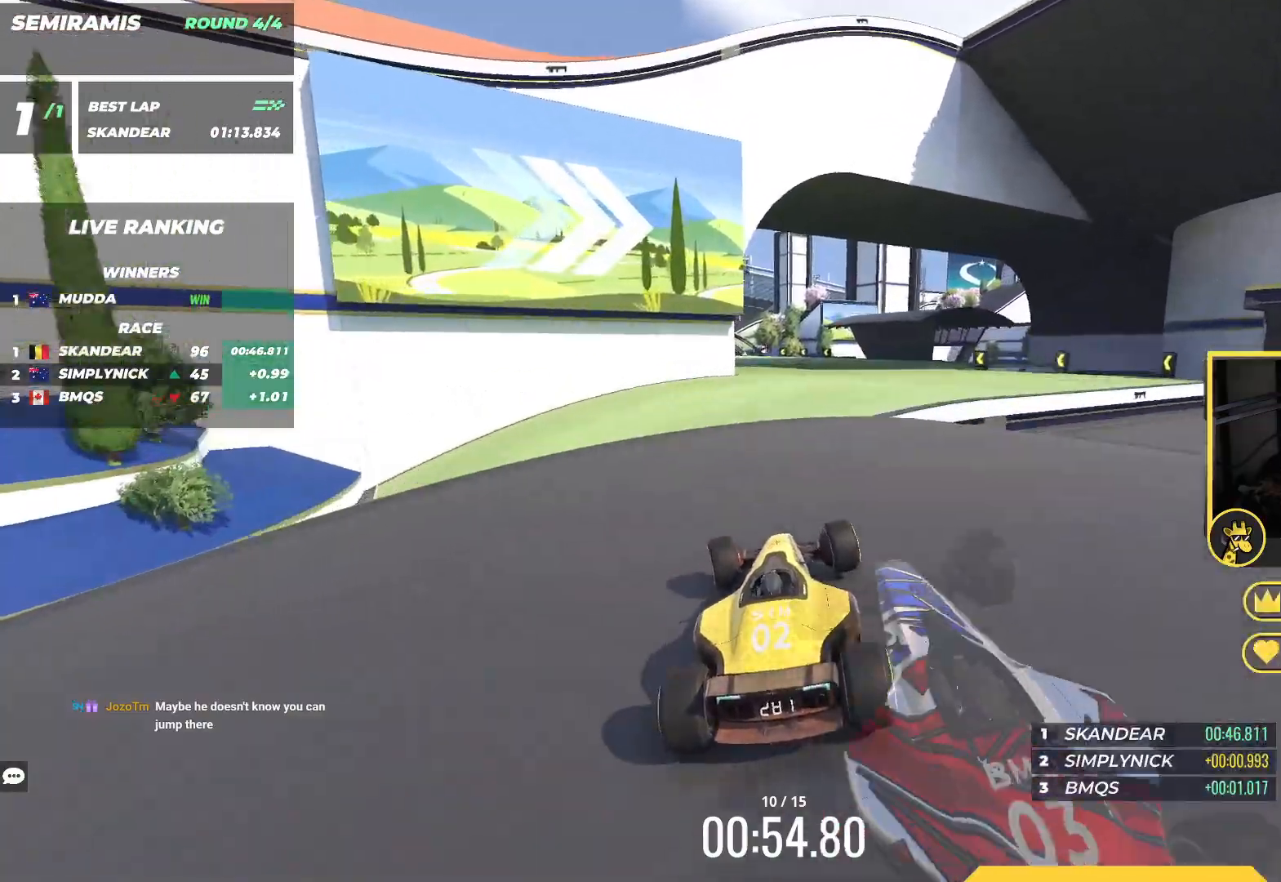
{"keys": ["left", "up"], "events": [[200, "down", "down"], [350, "down", "up"]]}
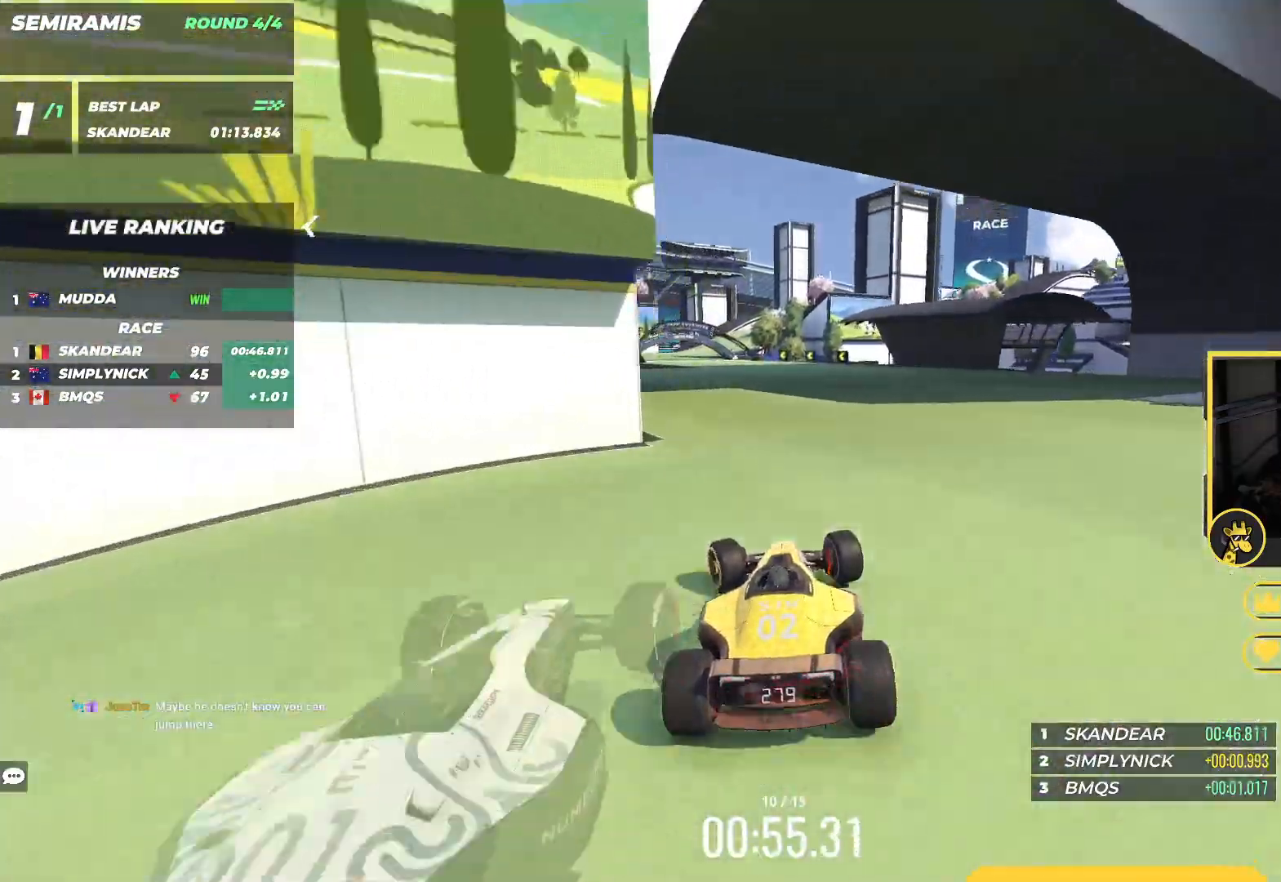
{"keys": ["up"], "events": [[383, "left", "up"]]}
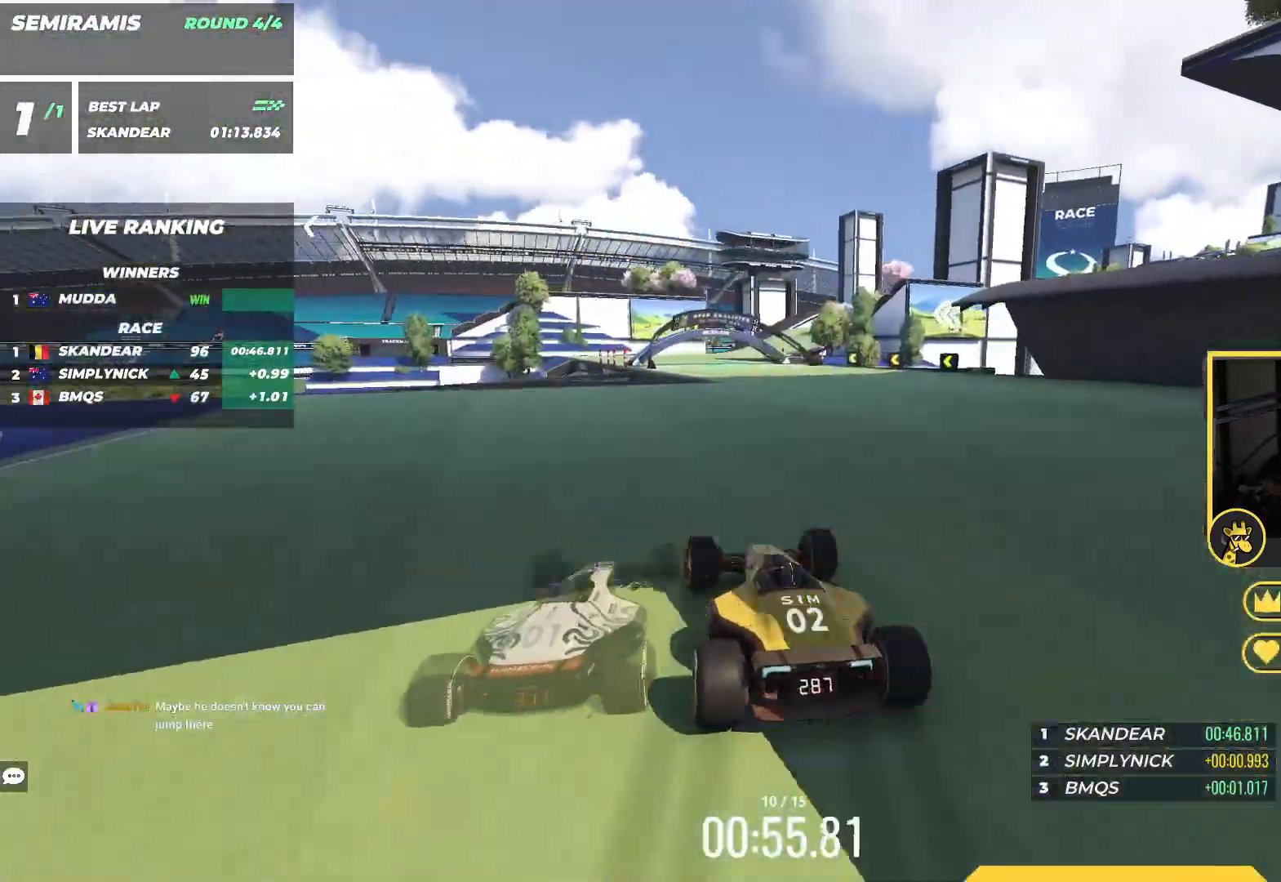
{"keys": ["up"], "events": [[17, "right", "down"], [167, "right", "up"], [250, "left", "down"], [500, "left", "up"]]}
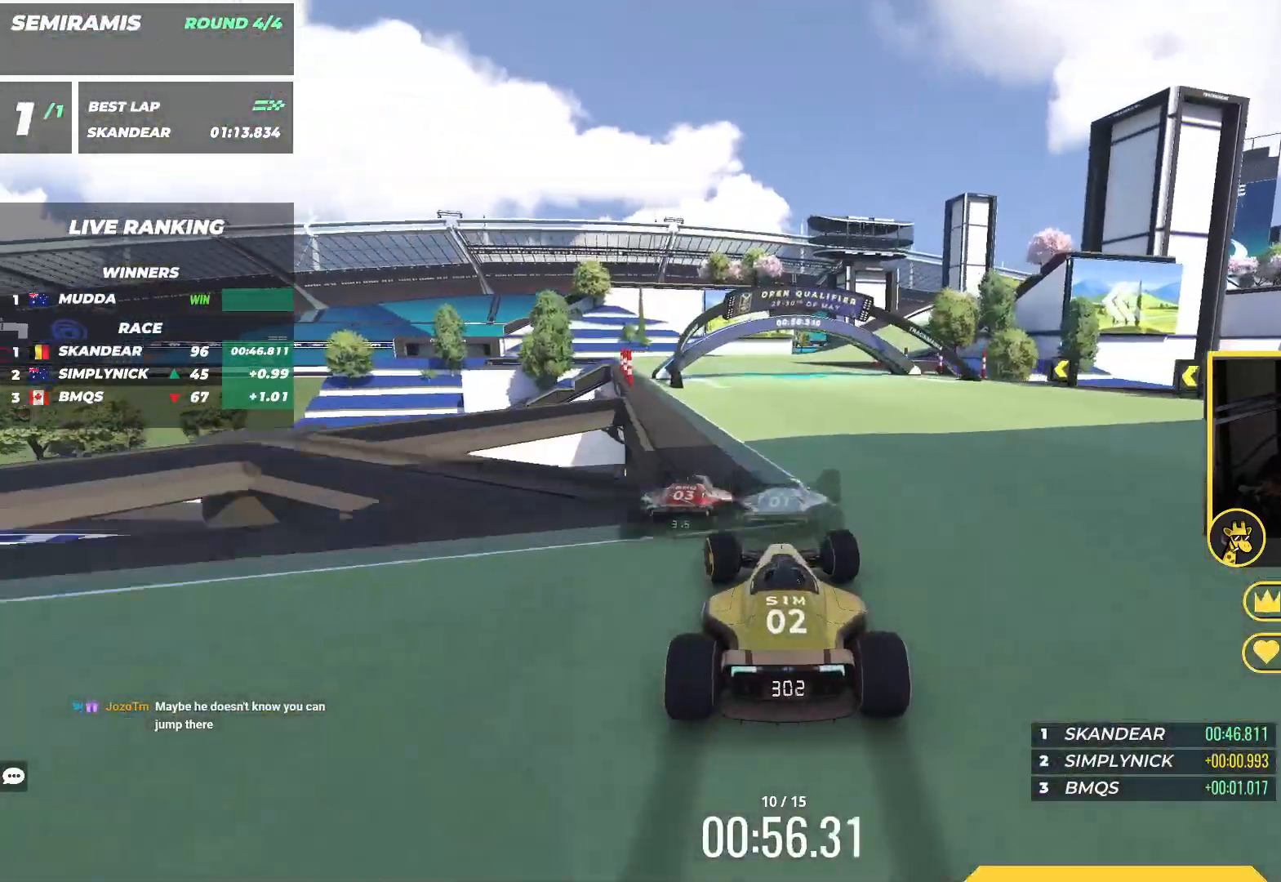
{"keys": ["right", "up"], "events": [[433, "right", "down"]]}
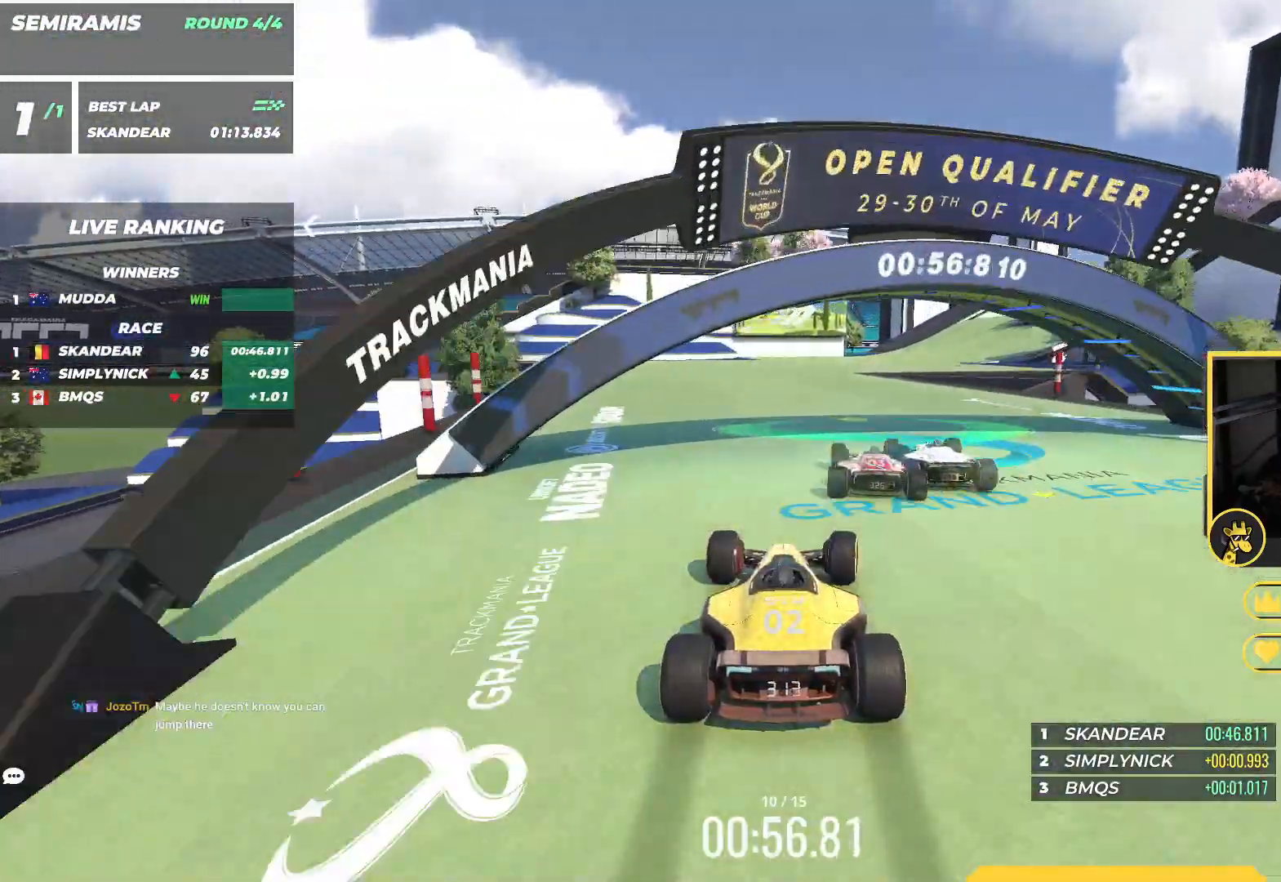
{"keys": ["right", "up"], "events": [[333, "right", "up"], [450, "right", "down"]]}
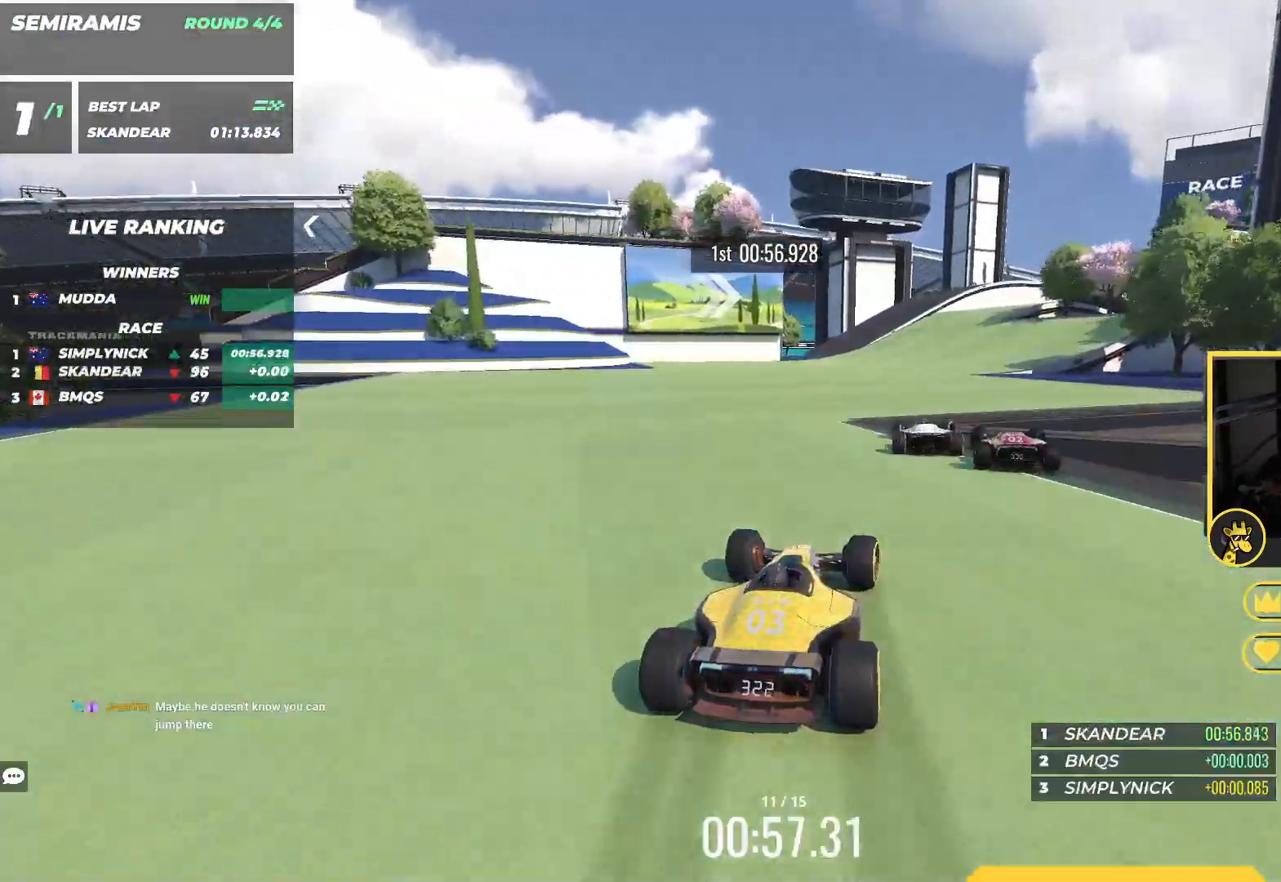
{"keys": ["right", "up"], "events": [[217, "right", "up"], [417, "right", "down"]]}
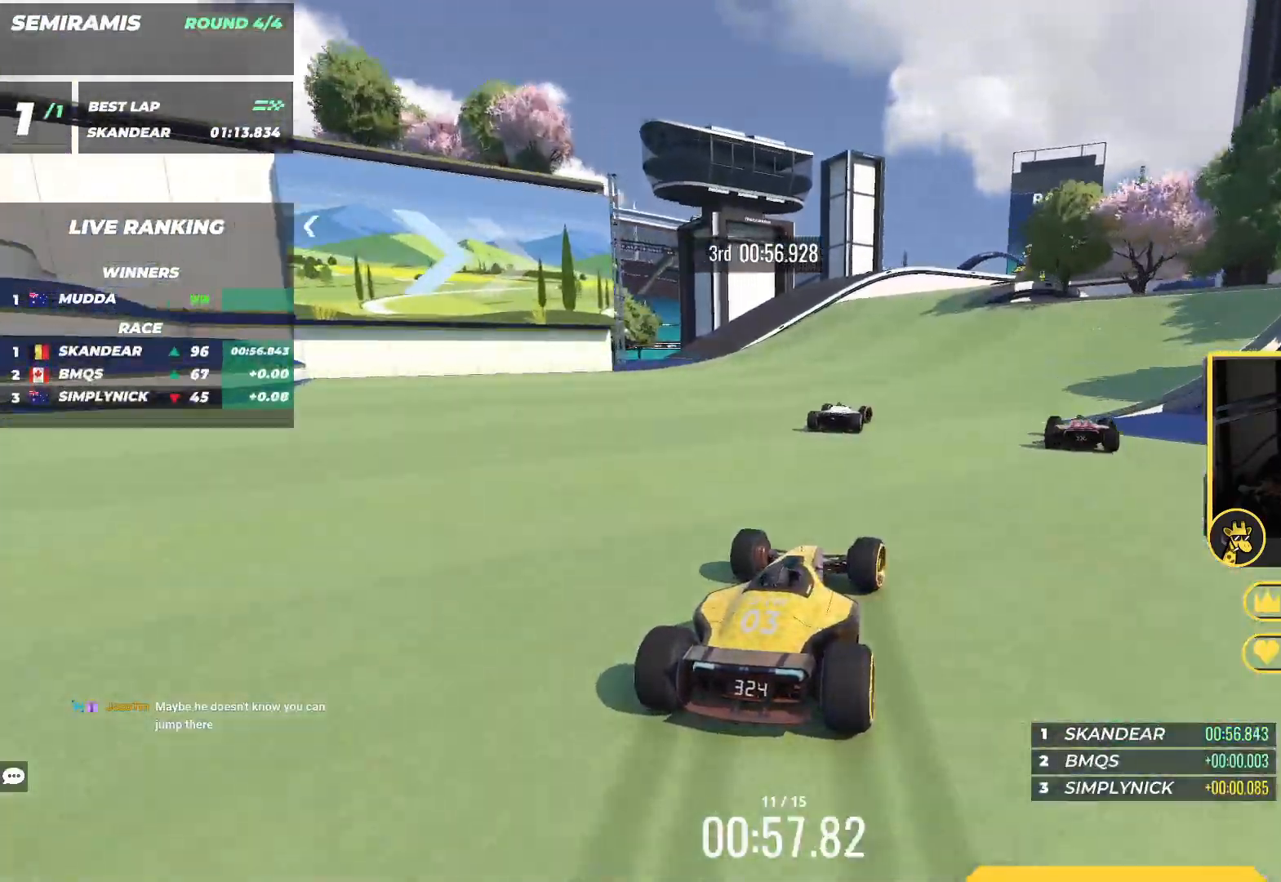
{"keys": ["right", "up"], "events": [[133, "right", "up"], [183, "right", "down"]]}
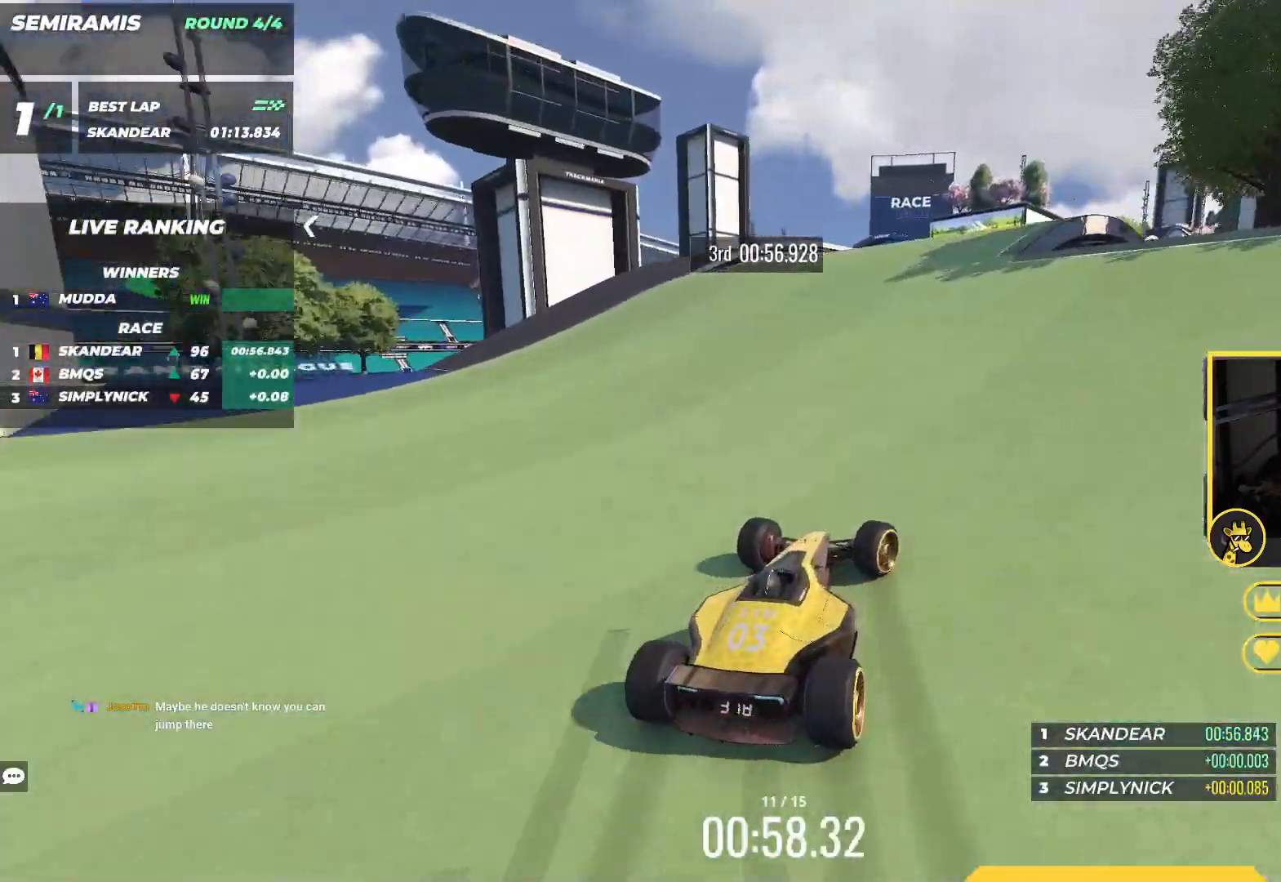
{"keys": ["up"], "events": [[150, "right", "up"], [267, "up", "up"], [283, "left", "down"], [317, "left", "up"], [417, "up", "down"]]}
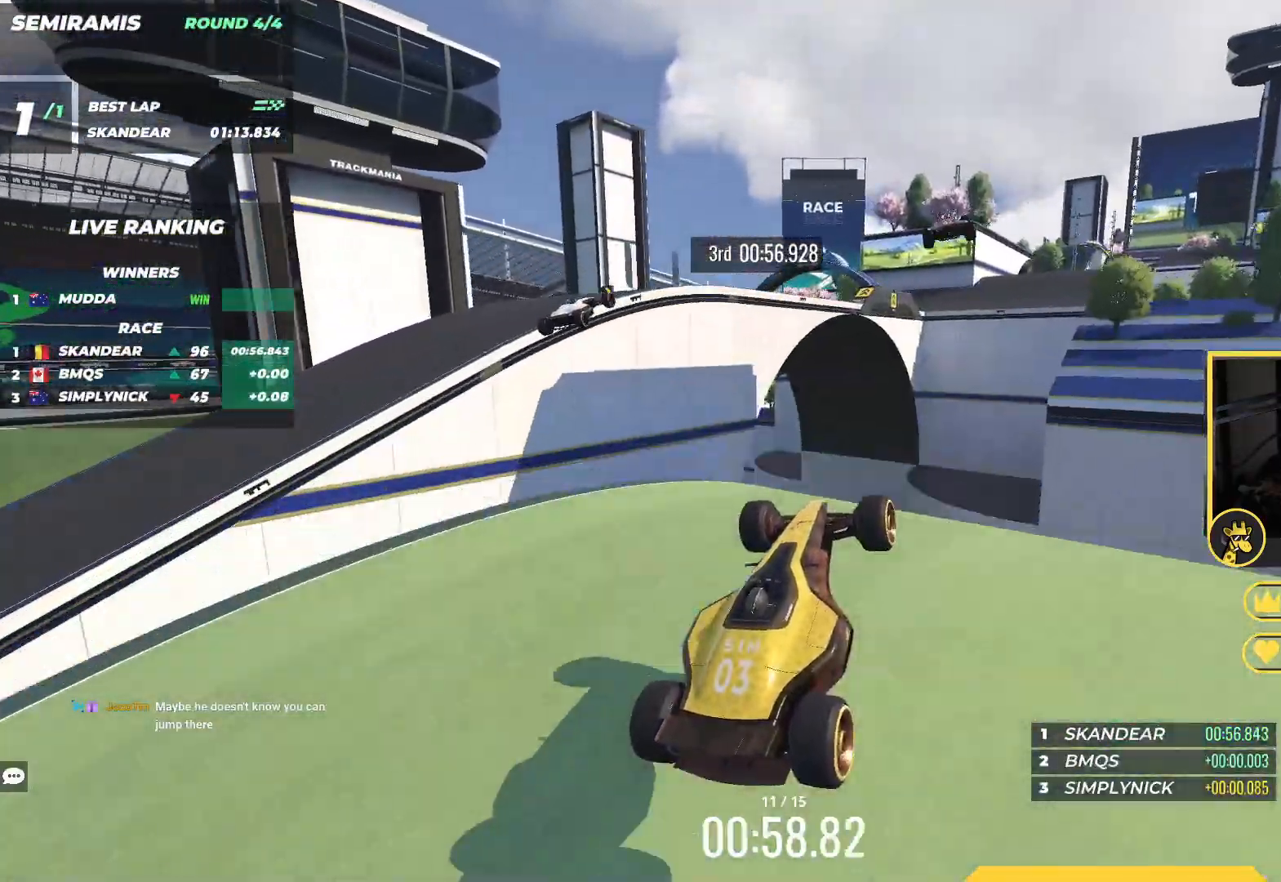
{"keys": ["left"], "events": [[67, "up", "up"], [117, "up", "down"], [167, "right", "down"], [200, "up", "up"], [283, "right", "up"], [283, "up", "down"], [317, "left", "down"], [383, "up", "up"]]}
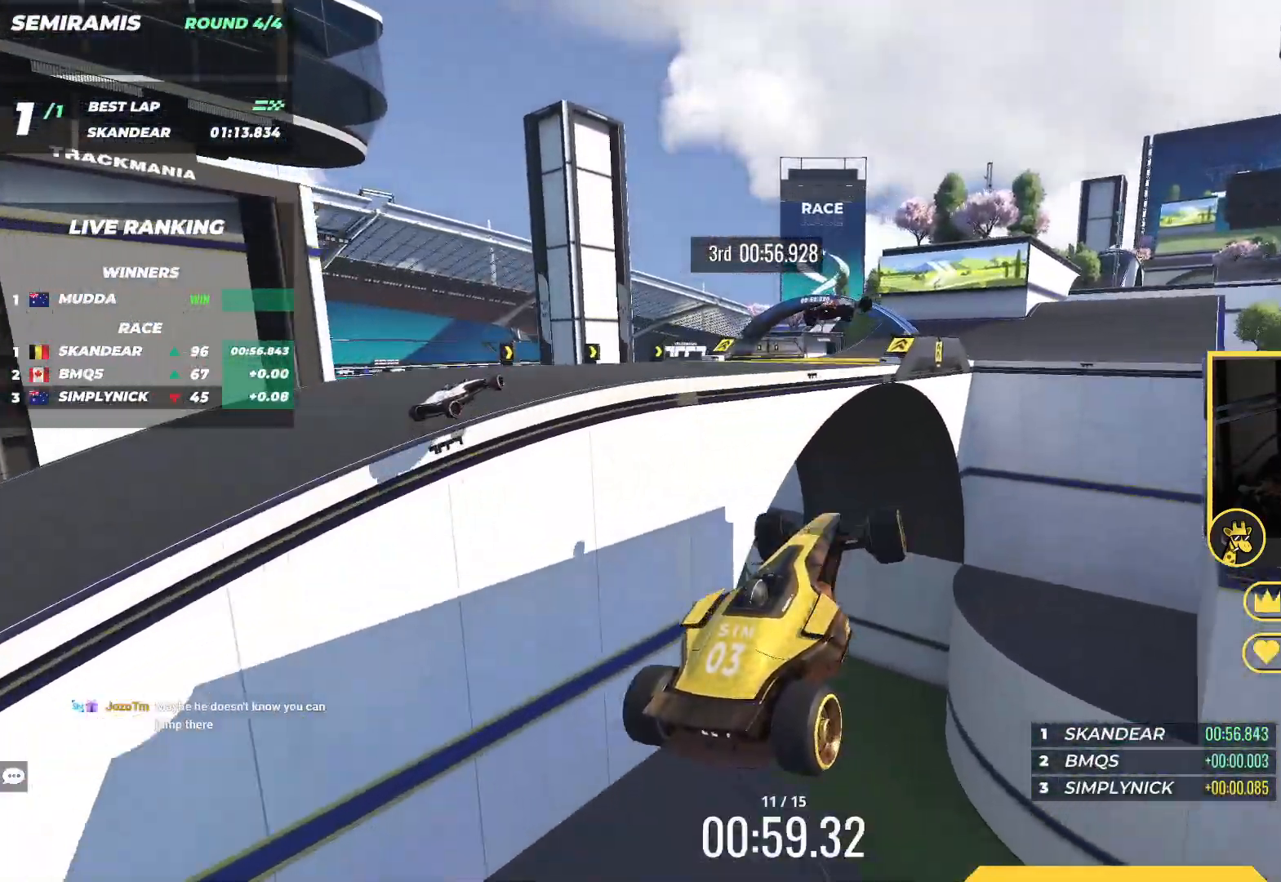
{"keys": ["left", "up"], "events": [[167, "up", "down"]]}
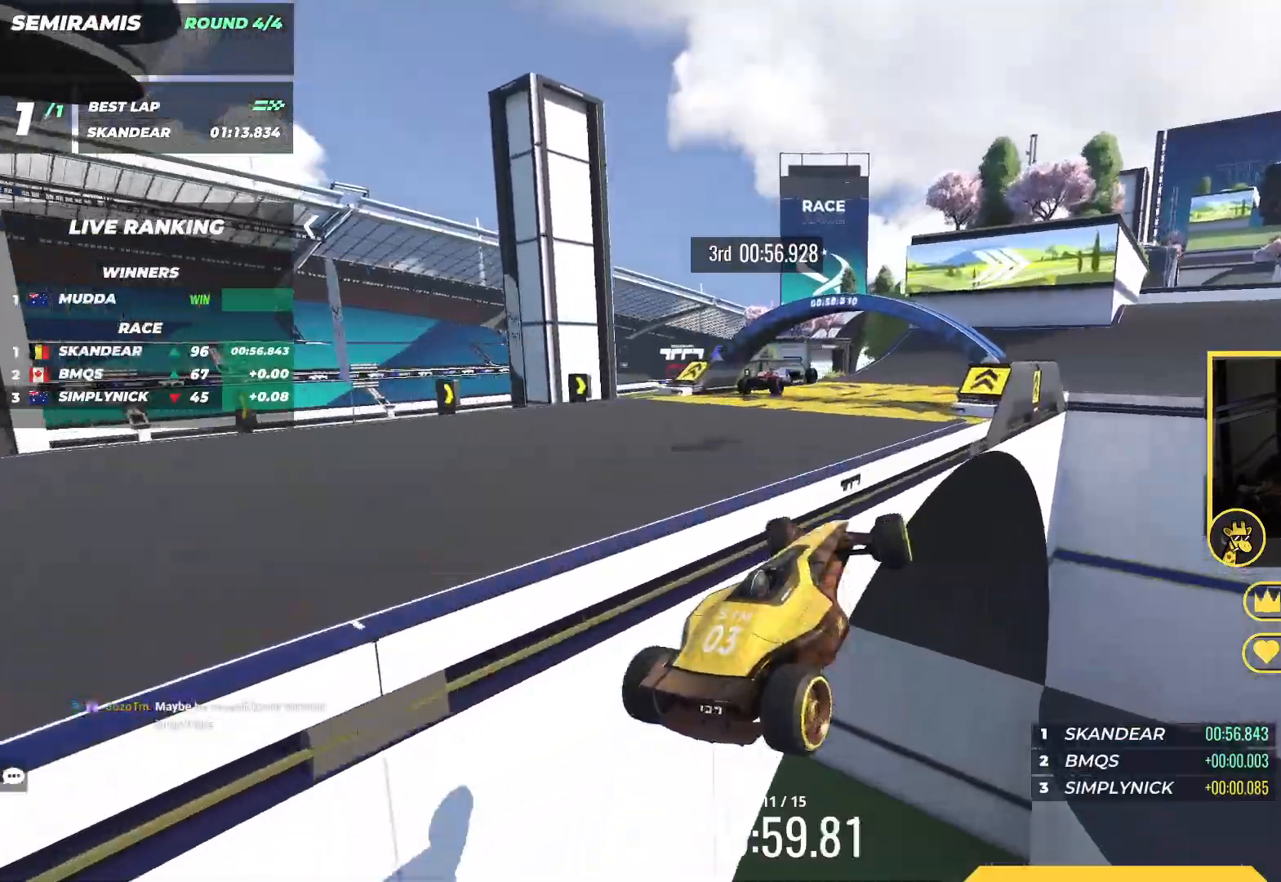
{"keys": ["up"], "events": [[100, "left", "up"], [333, "right", "down"], [500, "right", "up"]]}
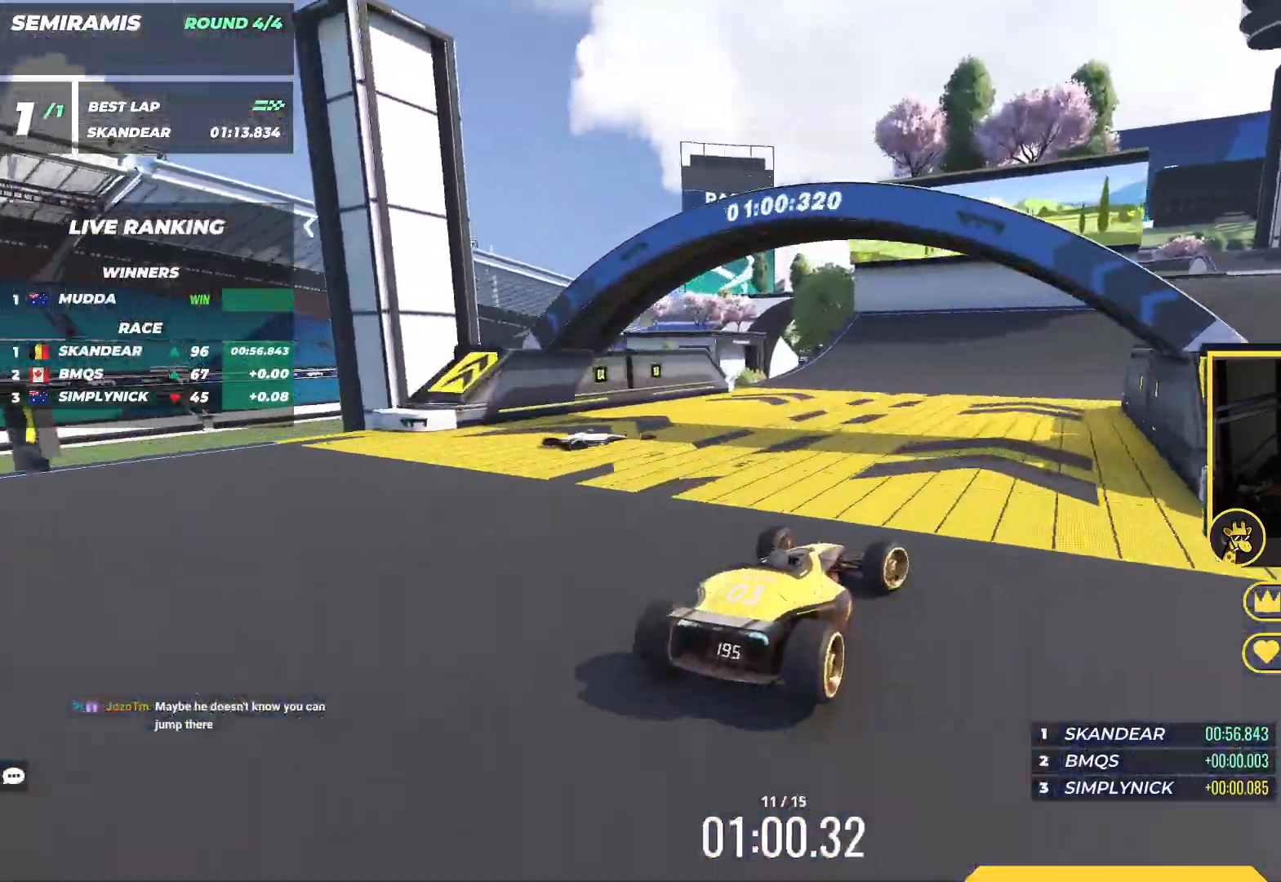
{"keys": ["right", "up"], "events": [[50, "right", "down"]]}
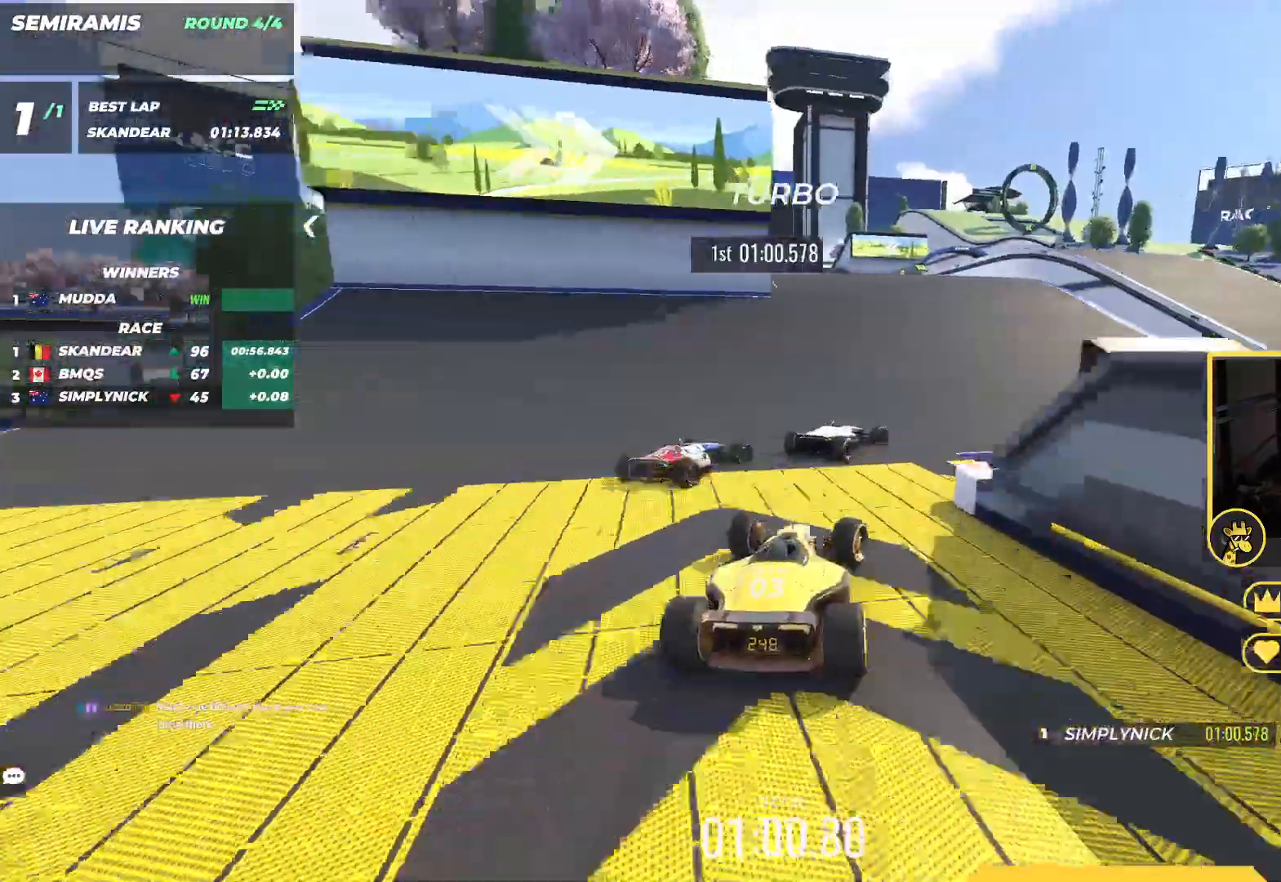
{"keys": ["up"], "events": [[167, "right", "up"], [283, "left", "down"], [483, "left", "up"]]}